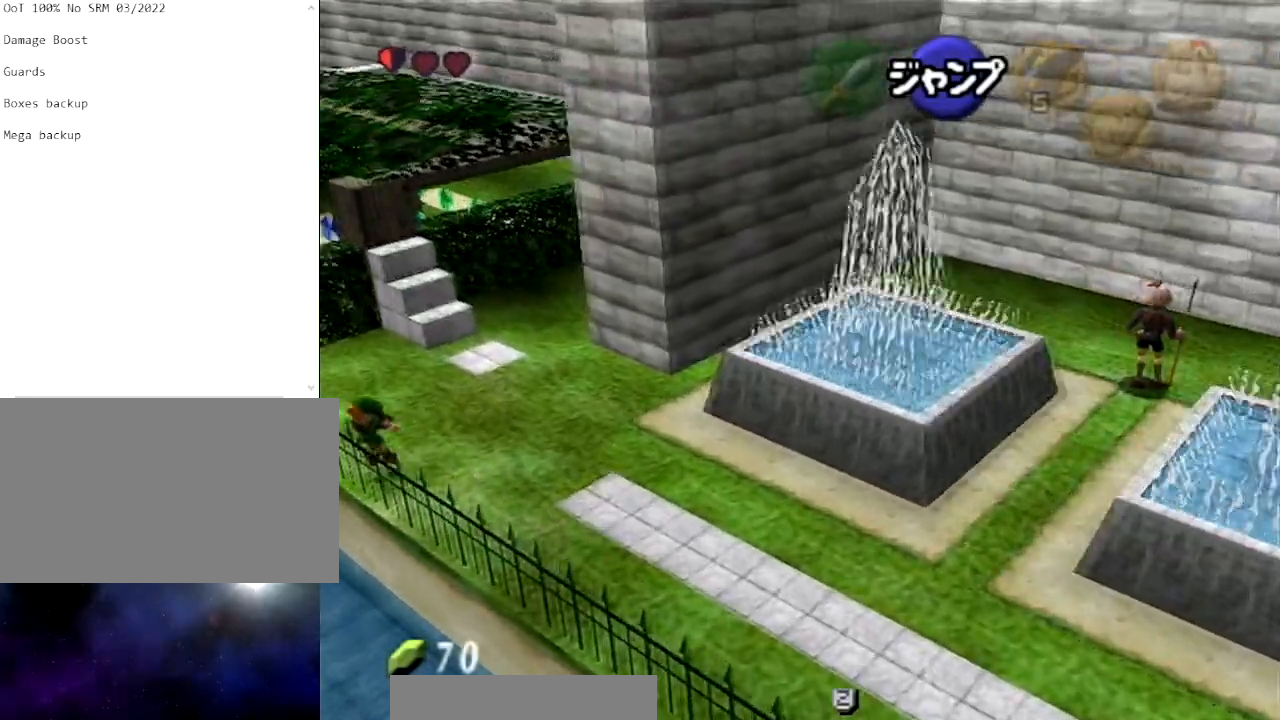
Gameplay with a controller (Nintendo layout); each line is a JSON object with the inputs held at the frame after it. "events" lists button and stick changes between this image and that frame as [ms after this image, input, new state], when the widget could be followed in between. Not read: L3 R3.
{"buttons": ["L1"], "left_stick": "up-left", "right_stick": "center", "events": [[167, "A", "up"], [300, "A", "down"], [467, "A", "up"]]}
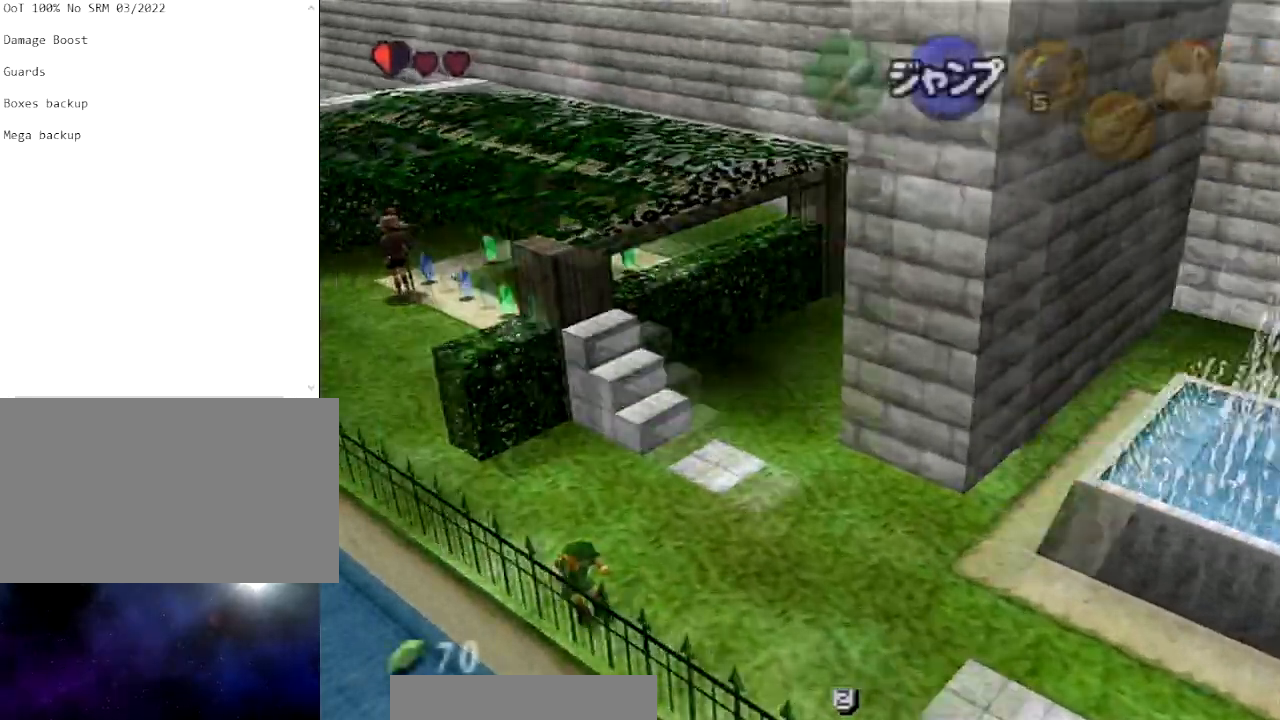
{"buttons": ["A", "L1"], "left_stick": "up-left", "right_stick": "center", "events": [[34, "A", "down"], [134, "A", "up"], [434, "A", "down"]]}
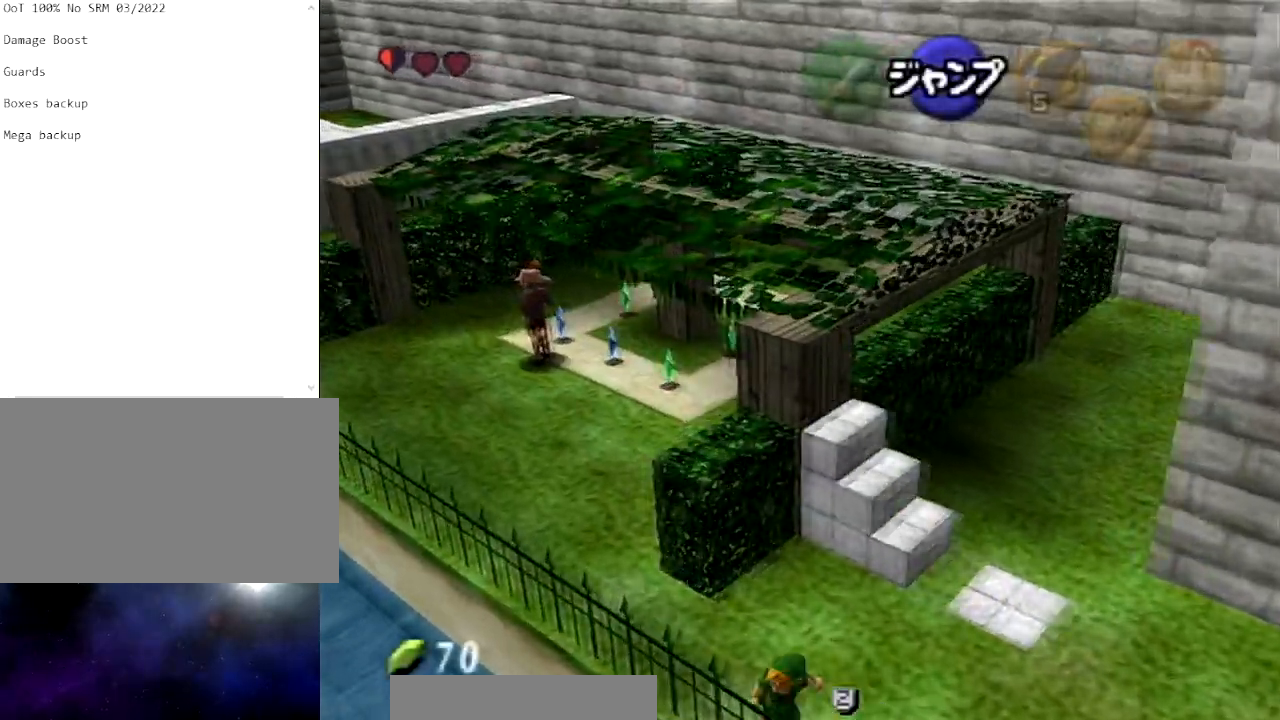
{"buttons": ["L1"], "left_stick": "up-left", "right_stick": "center", "events": [[167, "A", "up"], [334, "A", "down"], [500, "A", "up"]]}
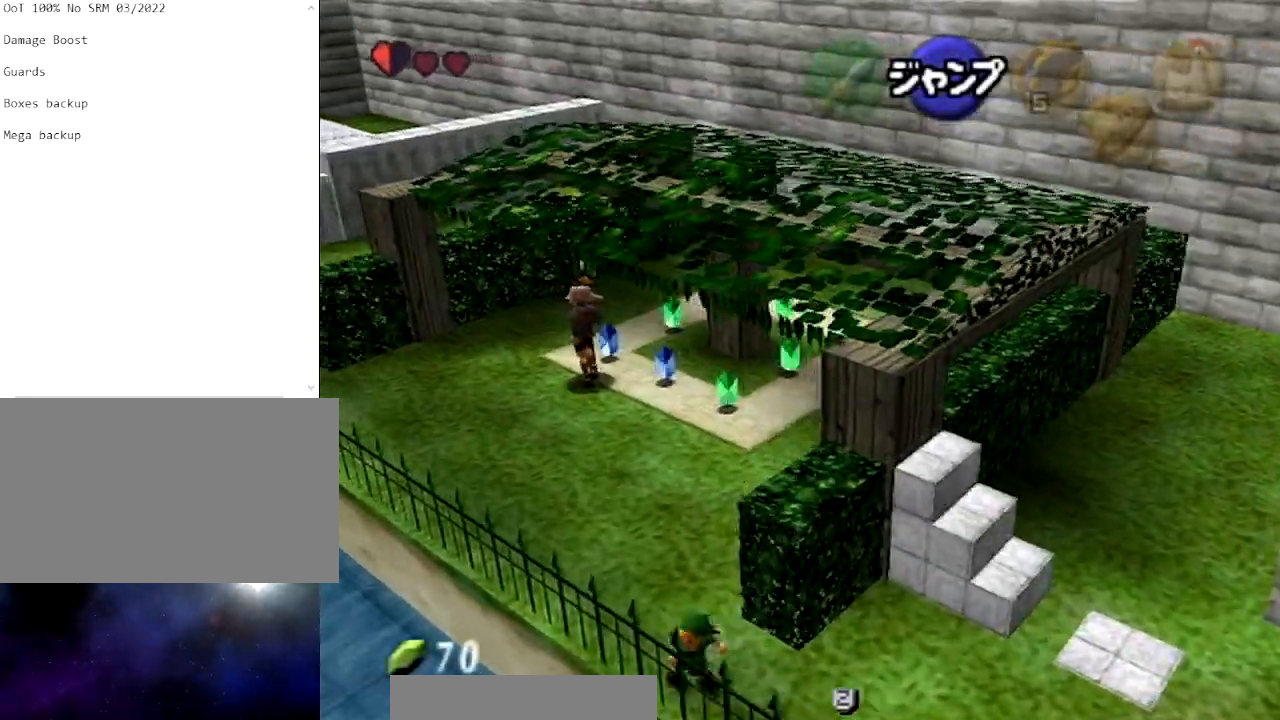
{"buttons": ["L1"], "left_stick": "up-left", "right_stick": "center", "events": [[167, "A", "down"], [401, "A", "up"]]}
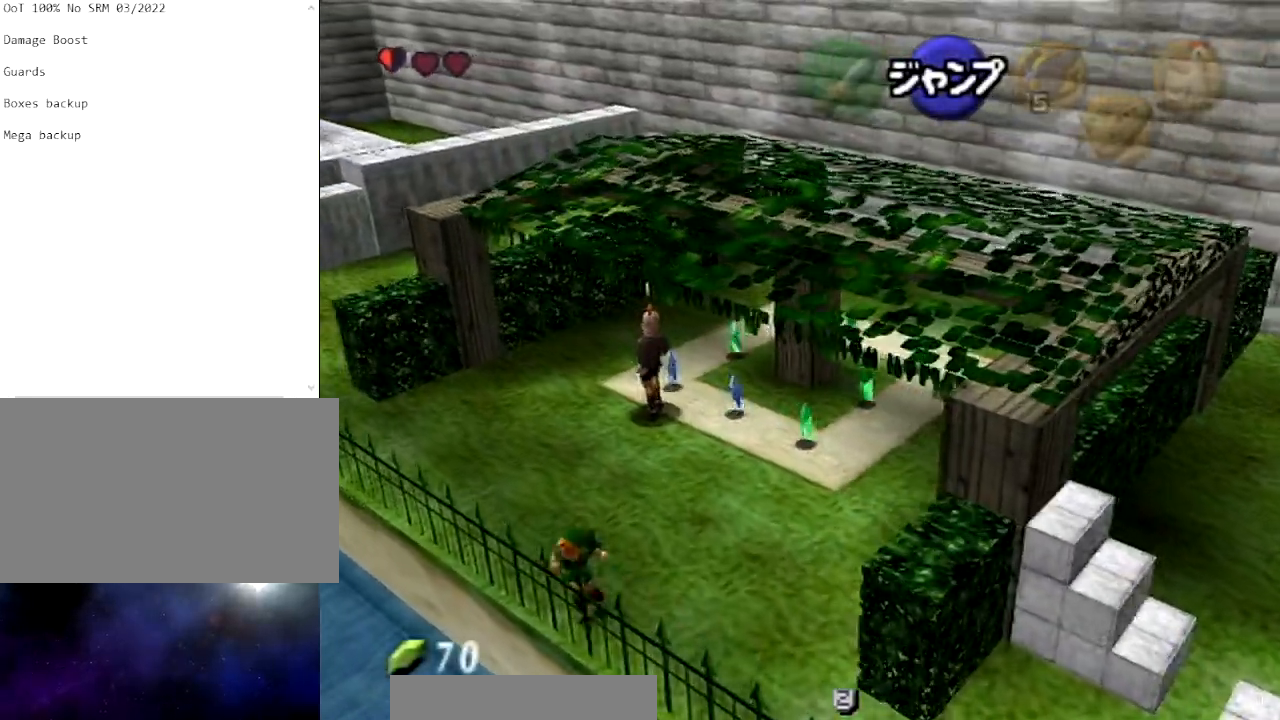
{"buttons": ["A", "L1"], "left_stick": "up-left", "right_stick": "center", "events": [[33, "A", "down"], [200, "A", "up"], [367, "A", "down"]]}
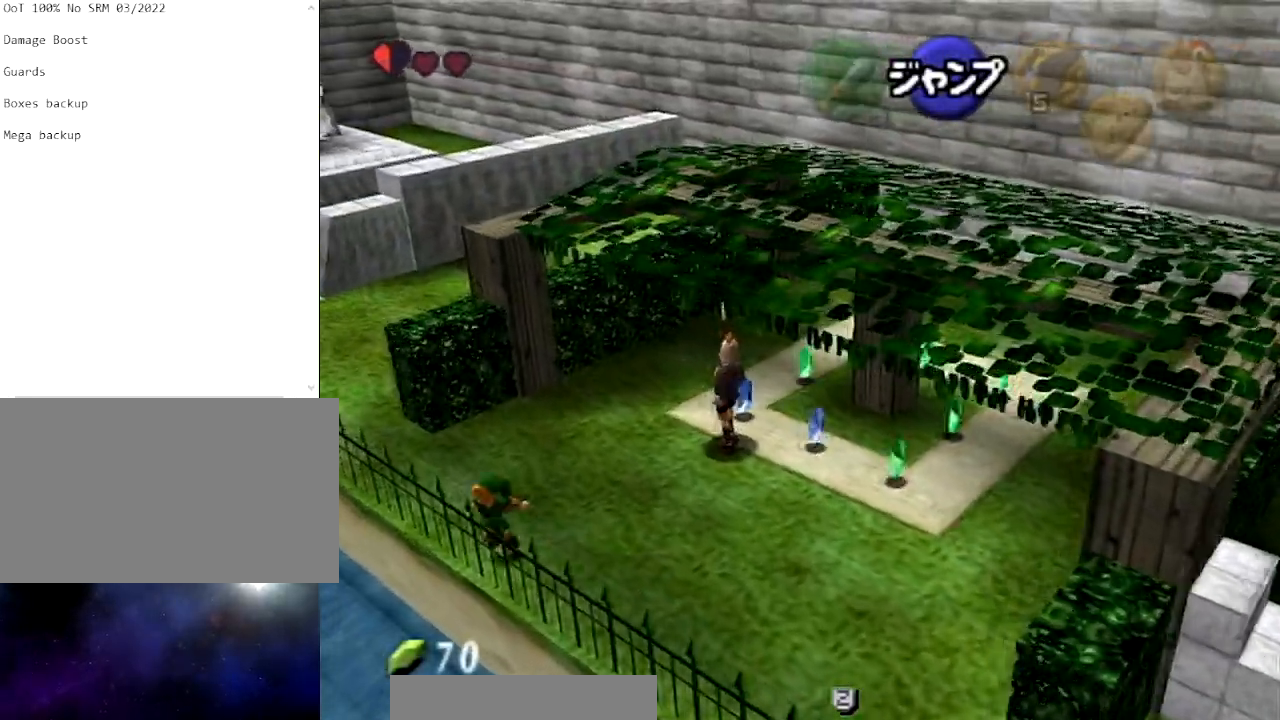
{"buttons": ["L1"], "left_stick": "up-left", "right_stick": "center", "events": [[34, "A", "up"], [201, "A", "down"], [401, "A", "up"]]}
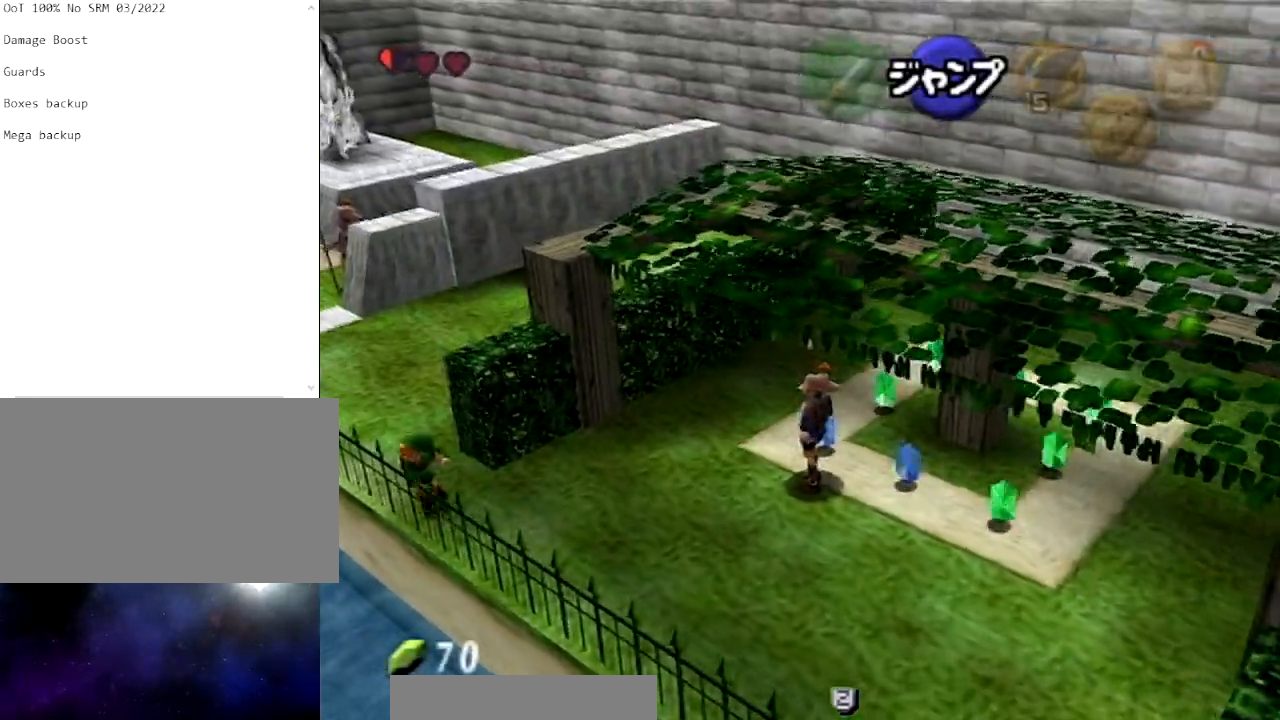
{"buttons": ["A", "L1"], "left_stick": "up-left", "right_stick": "center", "events": [[67, "A", "down"], [233, "A", "up"], [400, "A", "down"]]}
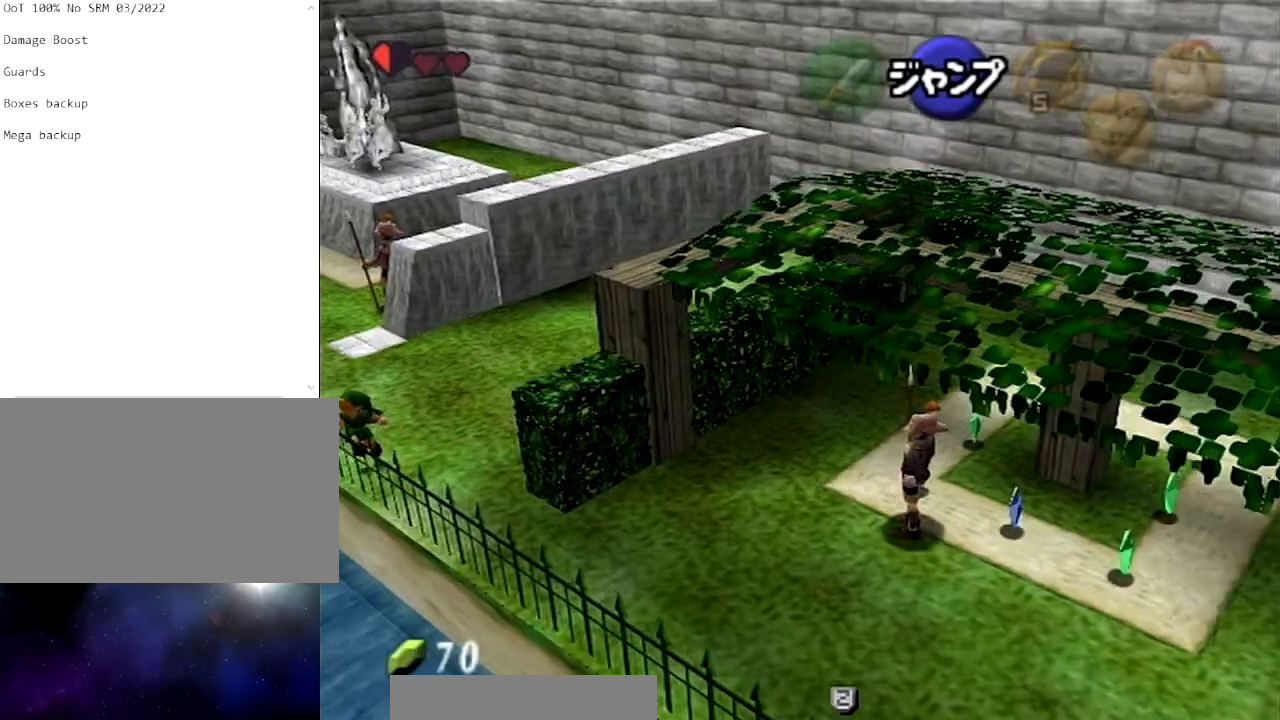
{"buttons": ["L1"], "left_stick": "up-left", "right_stick": "center", "events": [[67, "A", "up"], [167, "A", "down"], [334, "A", "up"]]}
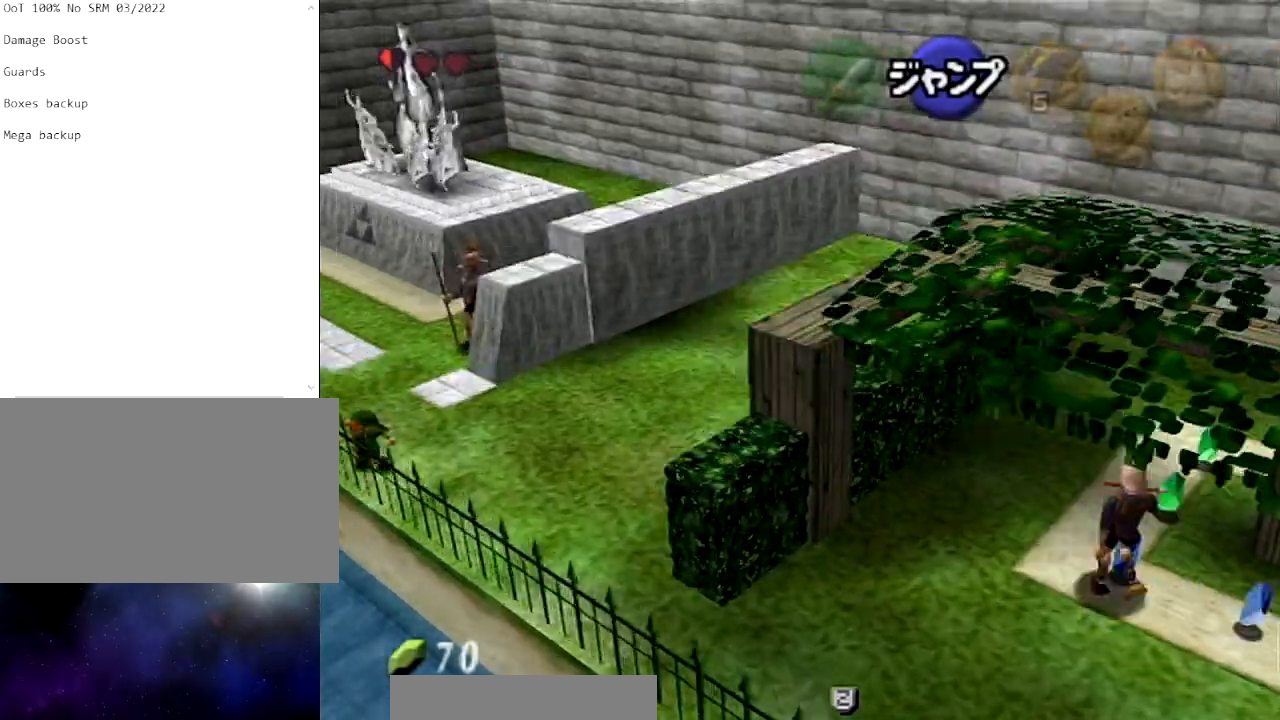
{"buttons": ["L1"], "left_stick": "up-left", "right_stick": "center", "events": [[400, "A", "down"], [500, "A", "up"]]}
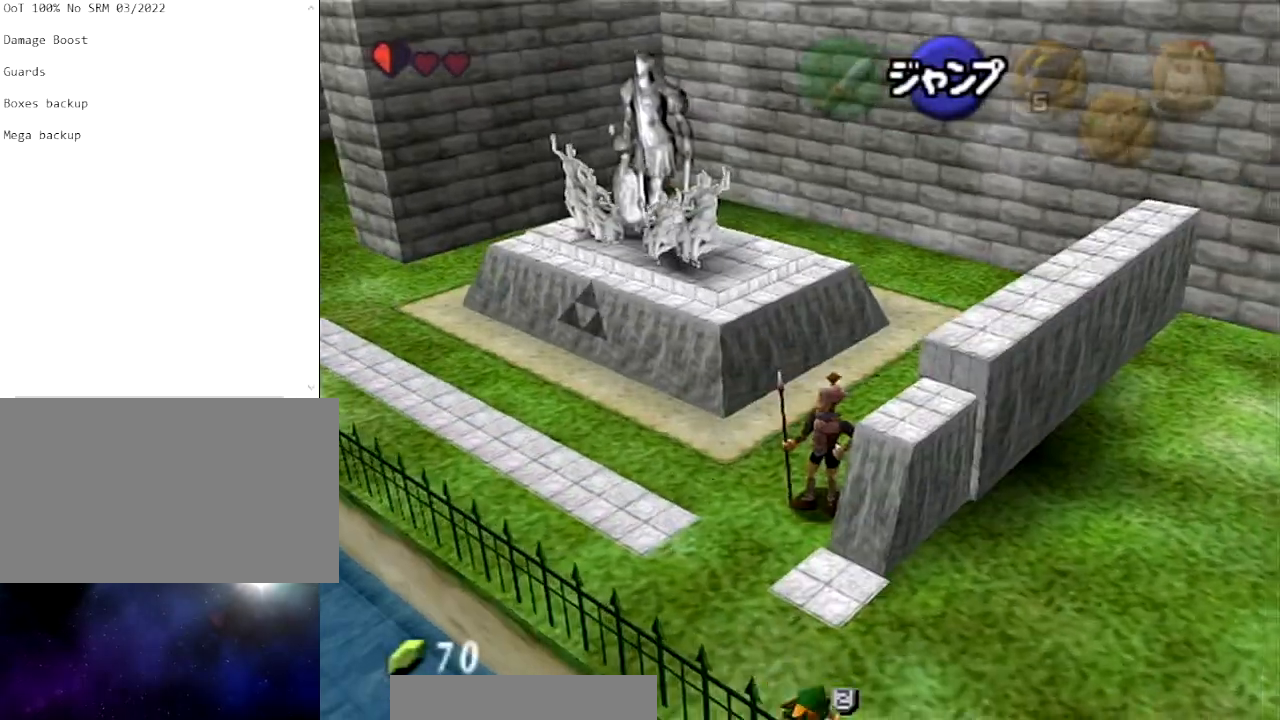
{"buttons": ["L1"], "left_stick": "up-left", "right_stick": "center", "events": [[234, "A", "down"], [401, "A", "up"]]}
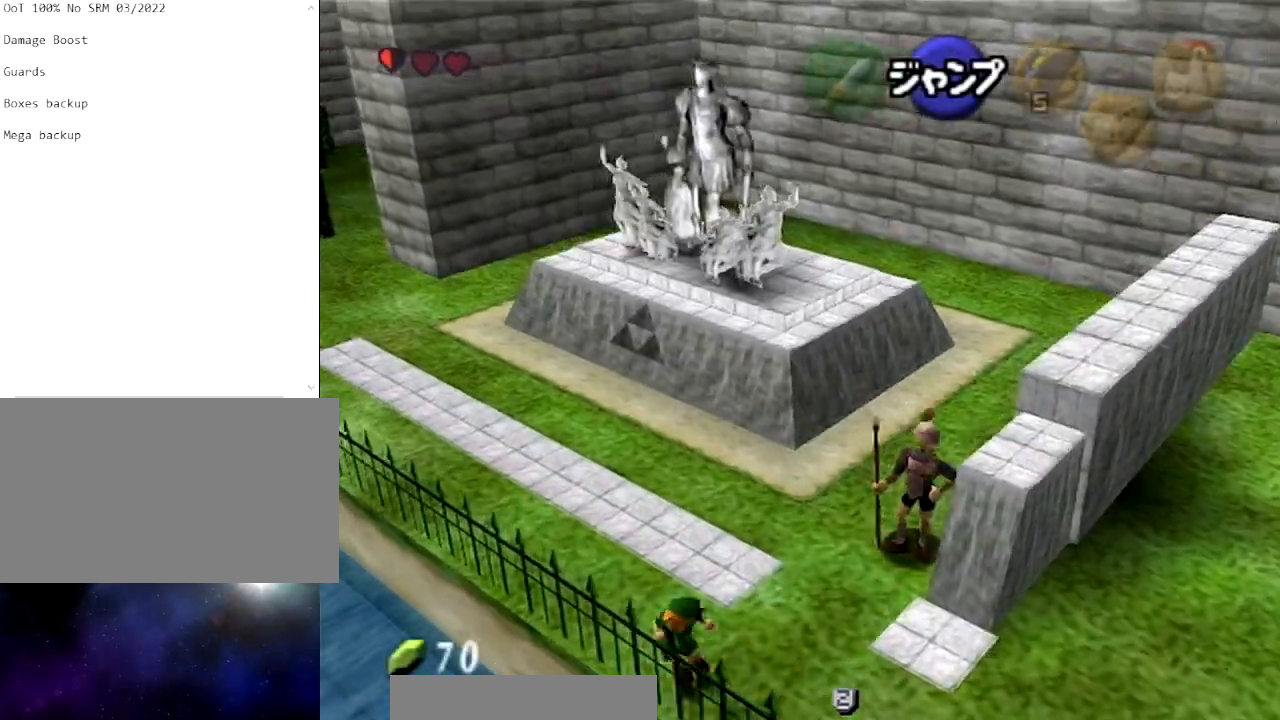
{"buttons": ["A", "L1"], "left_stick": "up-left", "right_stick": "center", "events": [[67, "A", "down"], [233, "A", "up"], [434, "A", "down"]]}
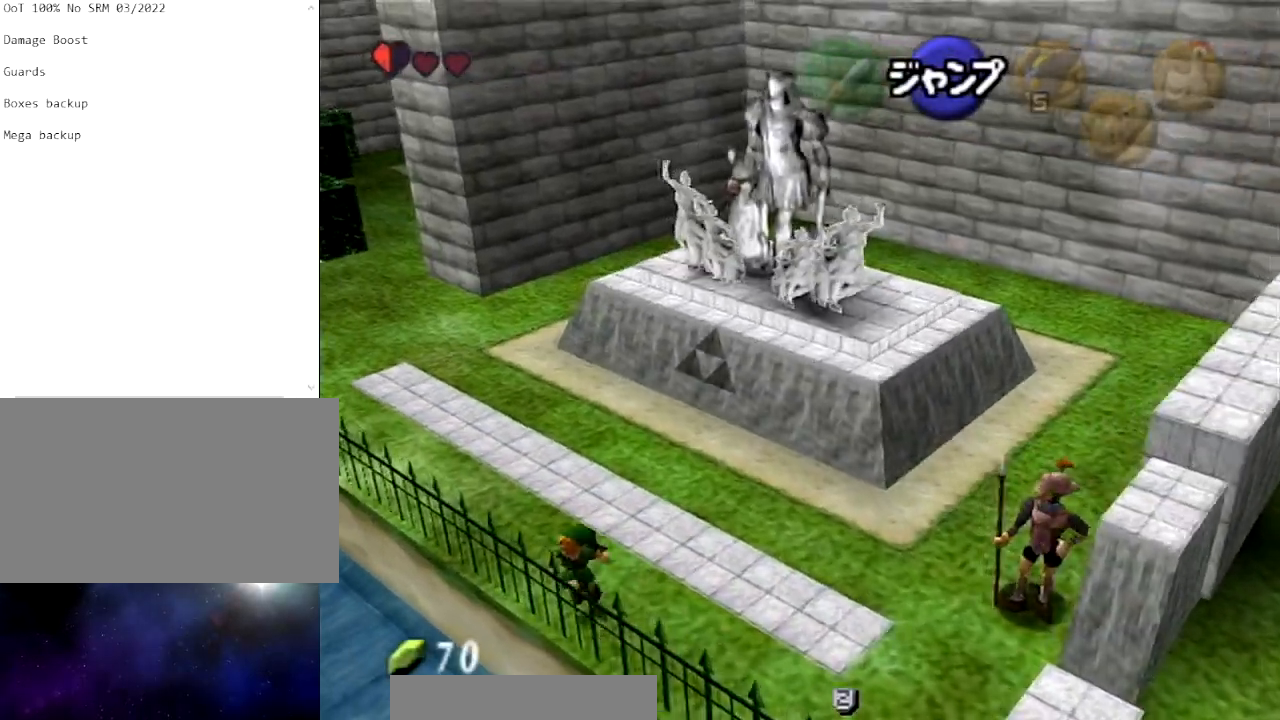
{"buttons": ["L1"], "left_stick": "up-left", "right_stick": "center", "events": [[101, "A", "up"], [301, "A", "down"], [468, "A", "up"]]}
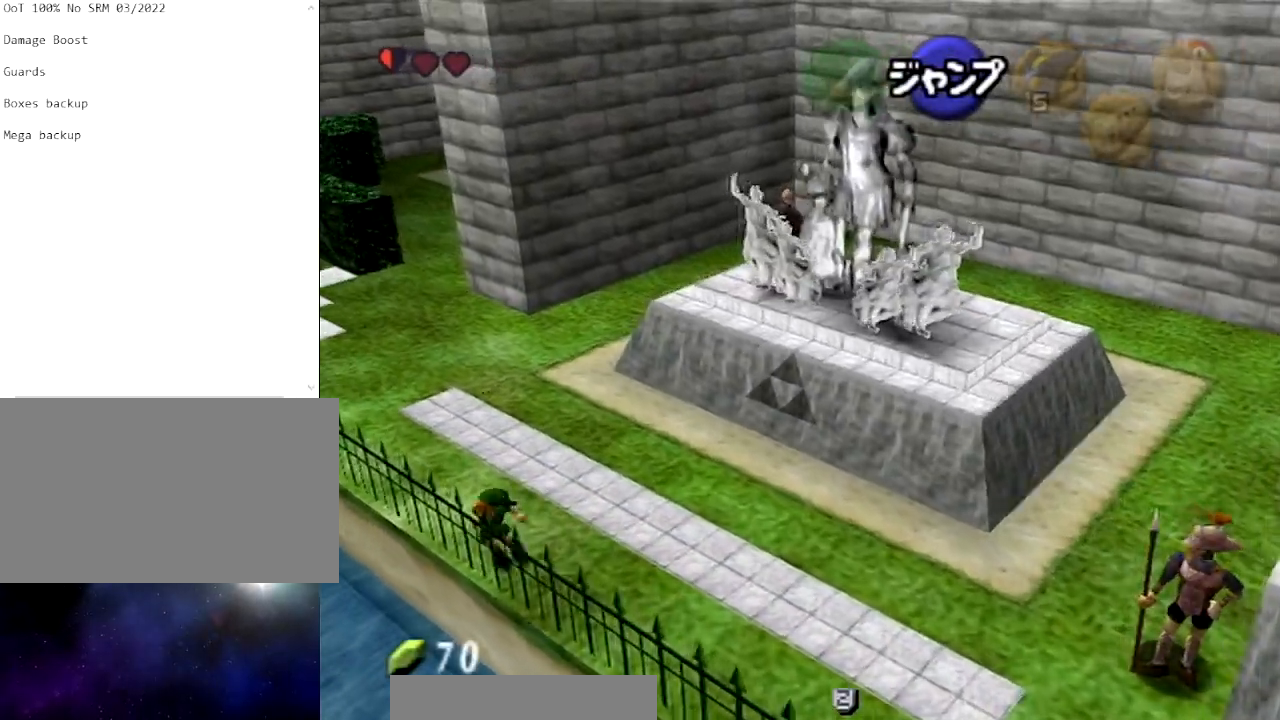
{"buttons": ["A", "L1"], "left_stick": "up-left", "right_stick": "center", "events": [[100, "A", "down"], [300, "A", "up"], [467, "A", "down"]]}
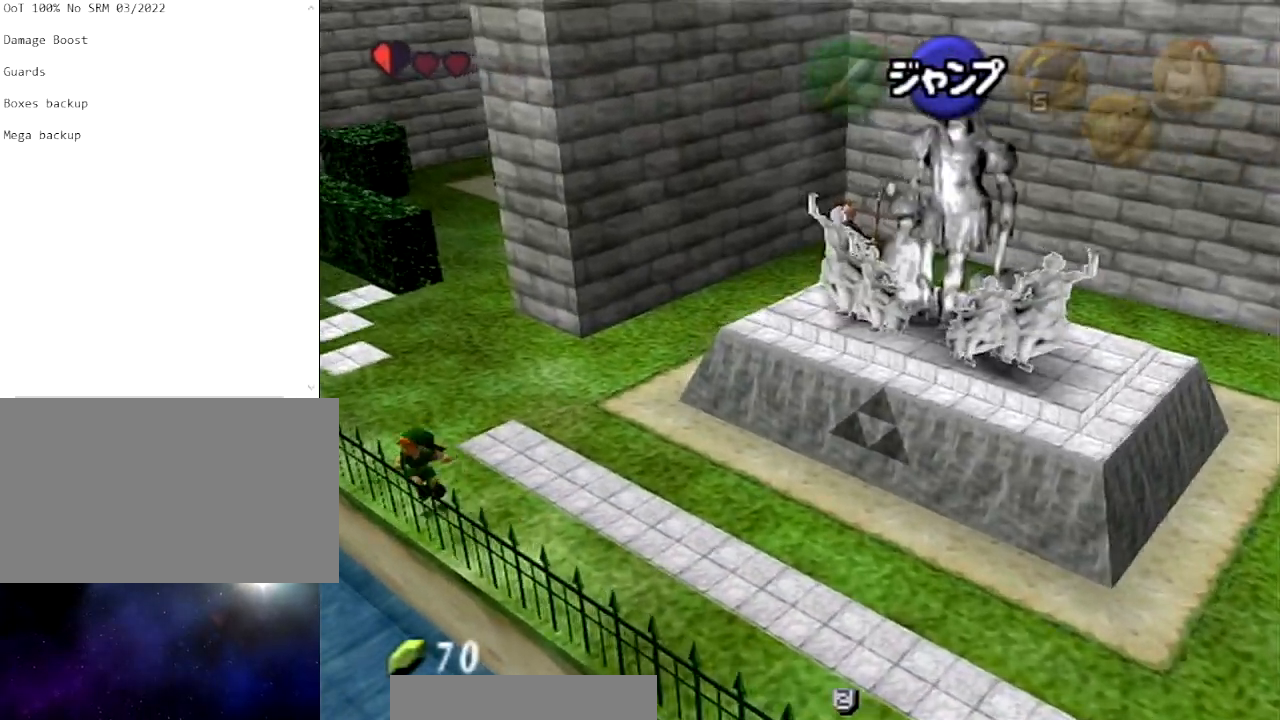
{"buttons": ["L1"], "left_stick": "up-left", "right_stick": "center", "events": [[100, "A", "up"], [334, "A", "down"], [468, "A", "up"]]}
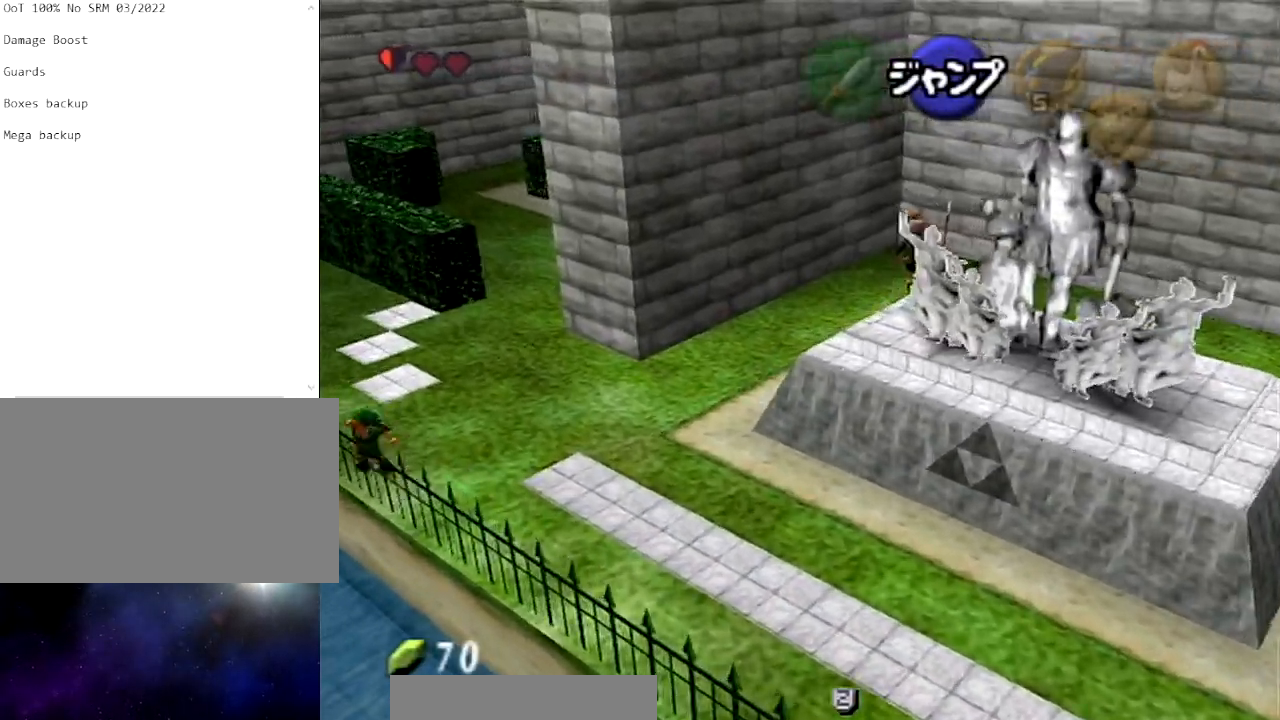
{"buttons": [], "left_stick": "center", "right_stick": "center", "events": [[67, "A", "down"], [233, "A", "up"], [334, "L1", "up"], [367, "left_stick", "center"]]}
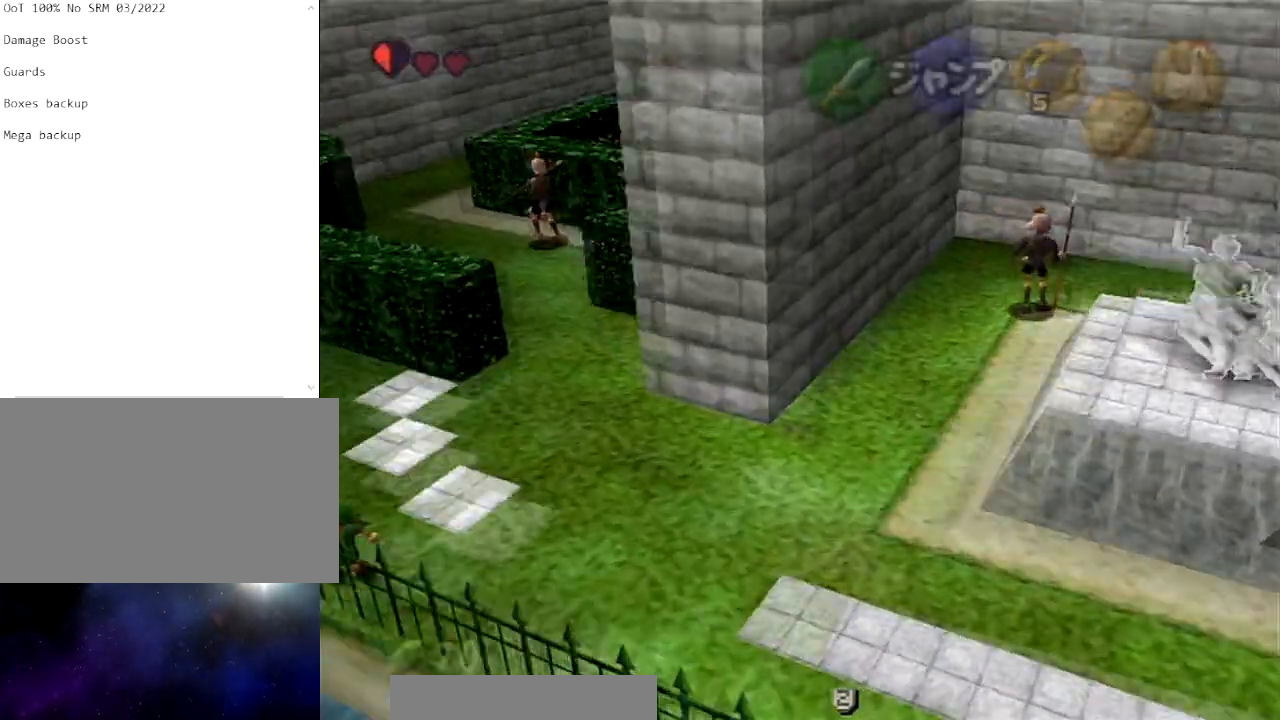
{"buttons": [], "left_stick": "up", "right_stick": "center", "events": [[67, "left_stick", "up"]]}
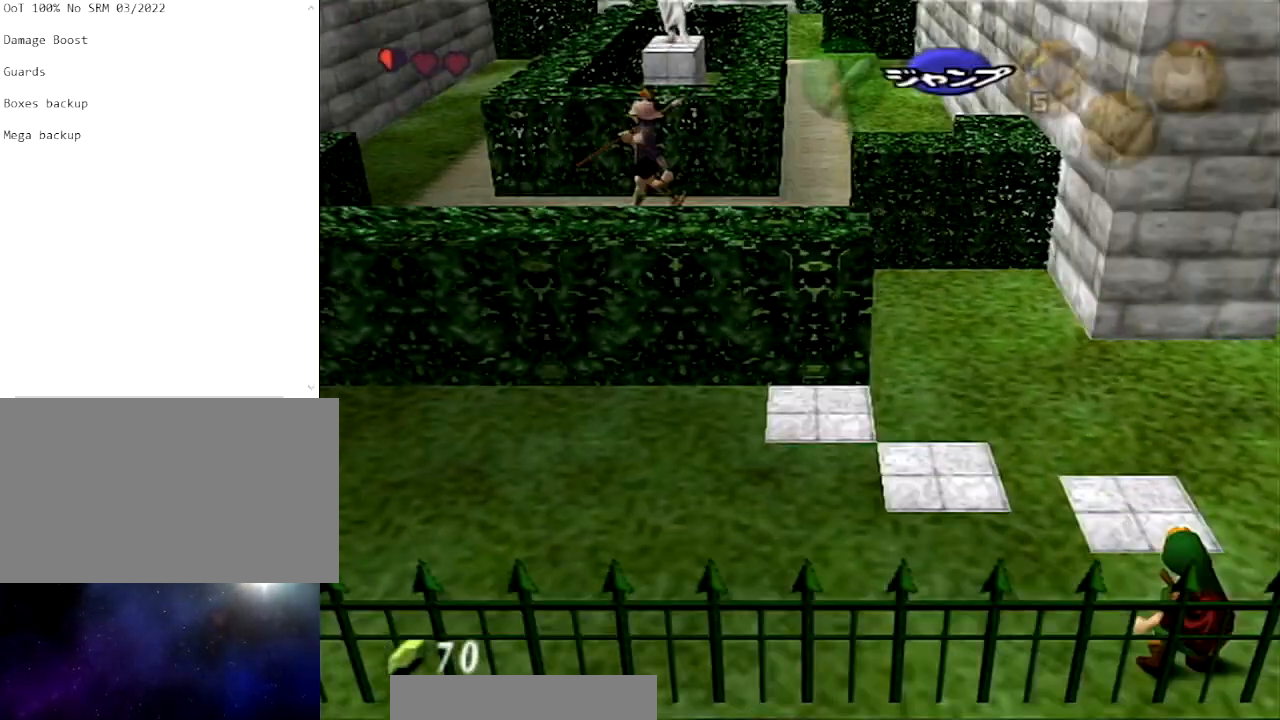
{"buttons": [], "left_stick": "up", "right_stick": "center", "events": []}
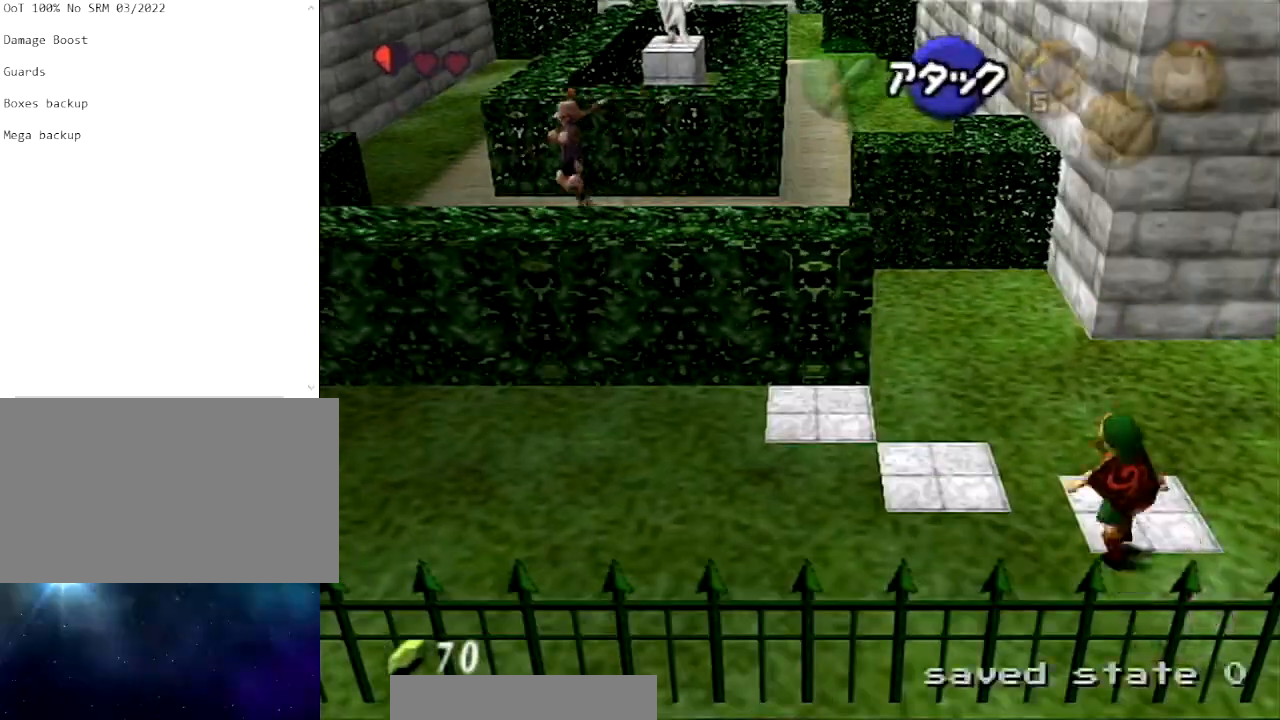
{"buttons": [], "left_stick": "up-left", "right_stick": "center", "events": [[67, "left_stick", "up-left"]]}
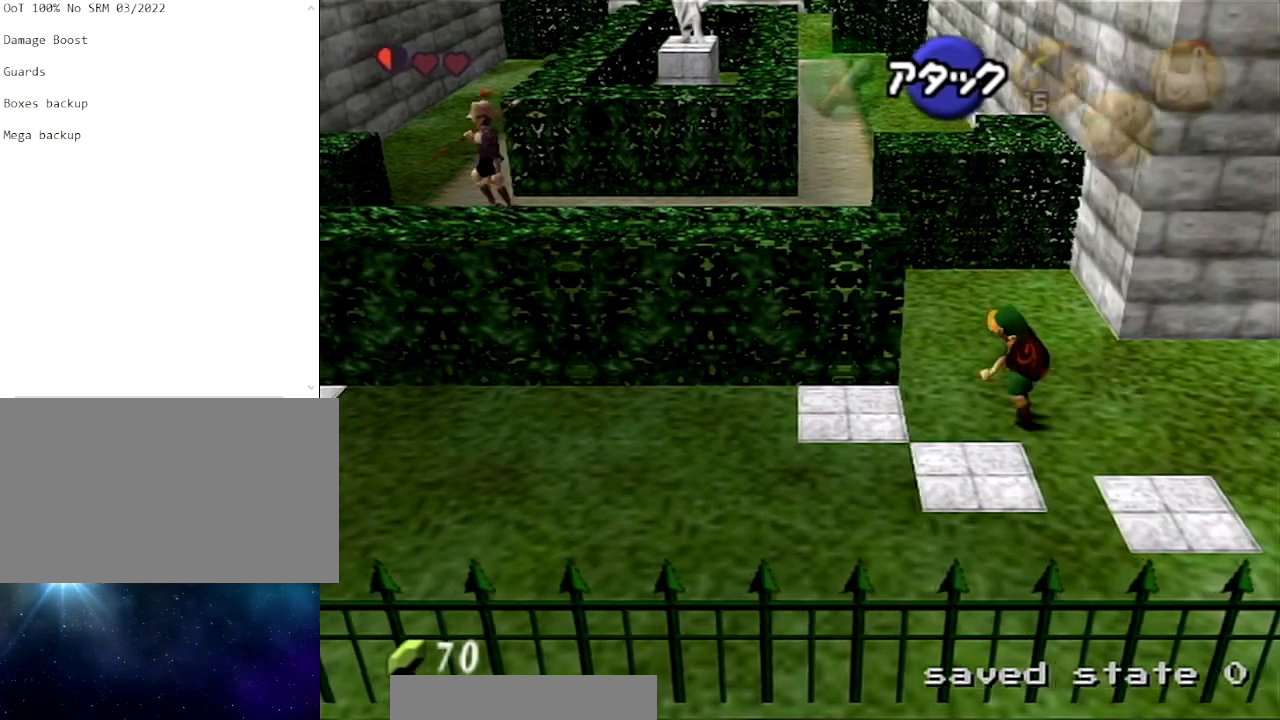
{"buttons": [], "left_stick": "up", "right_stick": "center", "events": [[167, "left_stick", "up"]]}
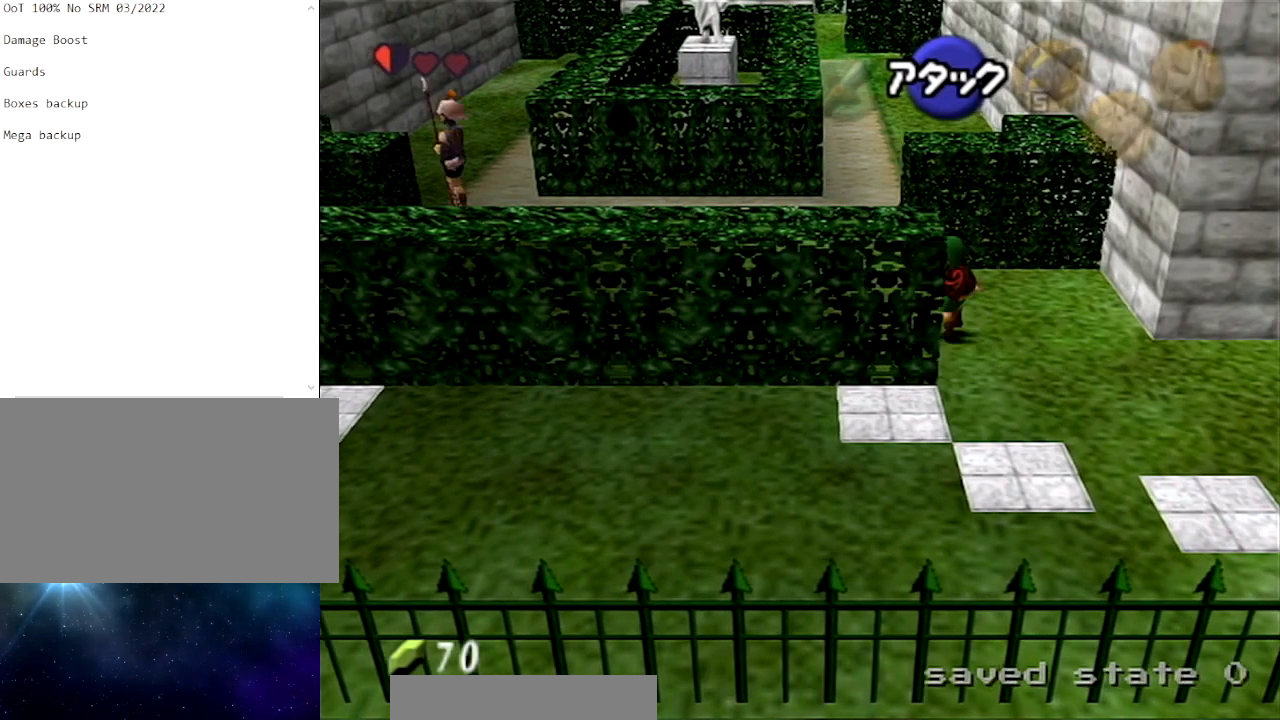
{"buttons": [], "left_stick": "center", "right_stick": "center", "events": [[67, "left_stick", "center"]]}